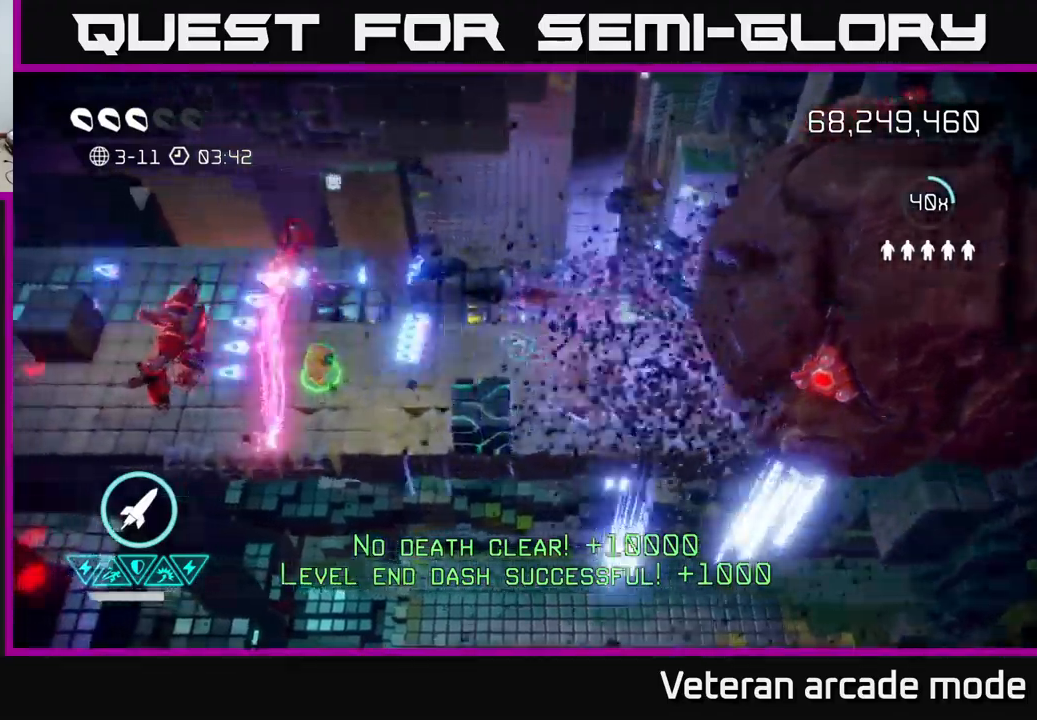
Gameplay with a controller (Xbox layout); each line is a JSON object with the inputs held at the frame after it. "events" lists button and stick changes between this image and that frame as [ms after this image, input, new state], when the widget could be followed in between. Not read: L3.
{"buttons": [], "left_stick": "left", "right_stick": "left", "events": [[200, "R2", "down"], [317, "R2", "up"]]}
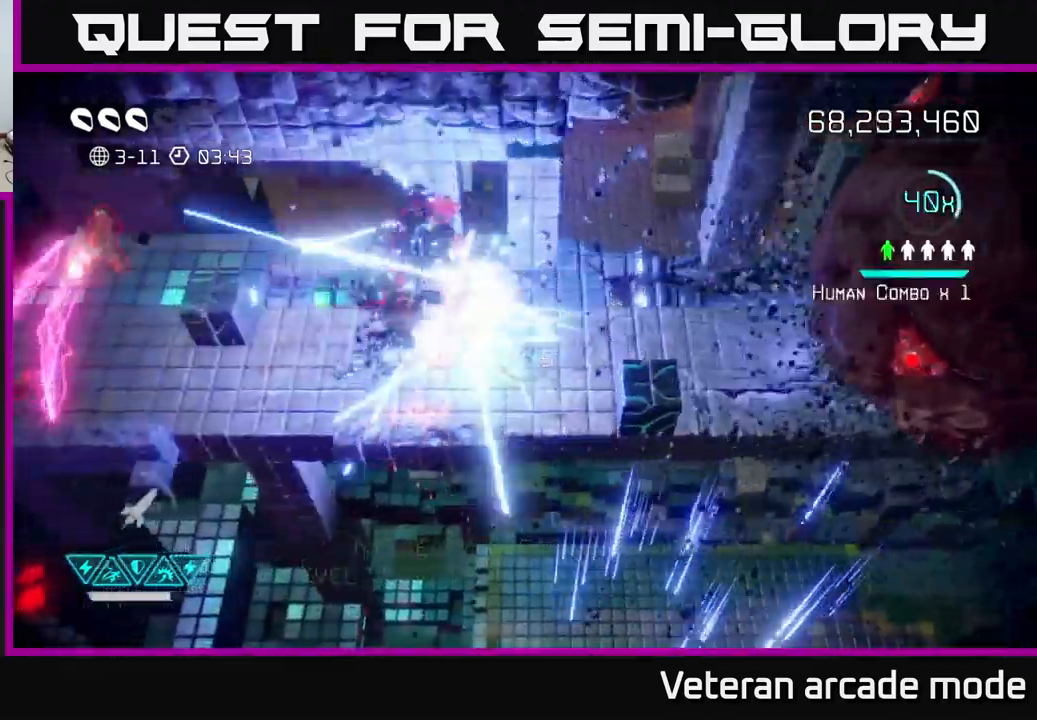
{"buttons": [], "left_stick": "left", "right_stick": "left", "events": [[100, "L2", "down"], [283, "L2", "up"]]}
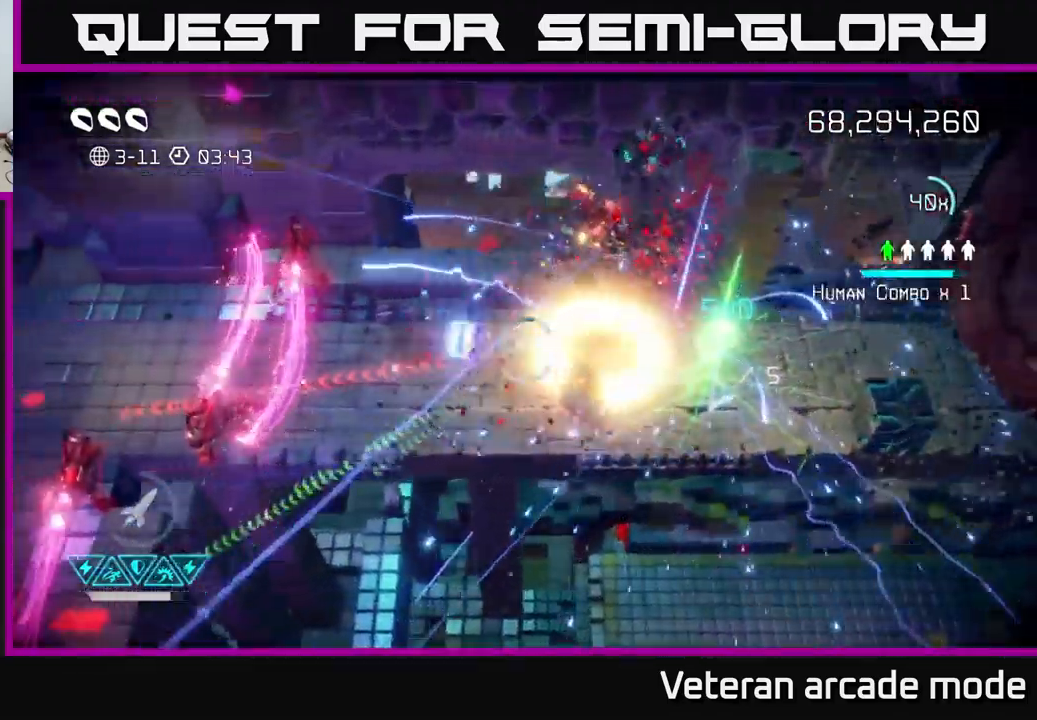
{"buttons": [], "left_stick": "left", "right_stick": "left", "events": []}
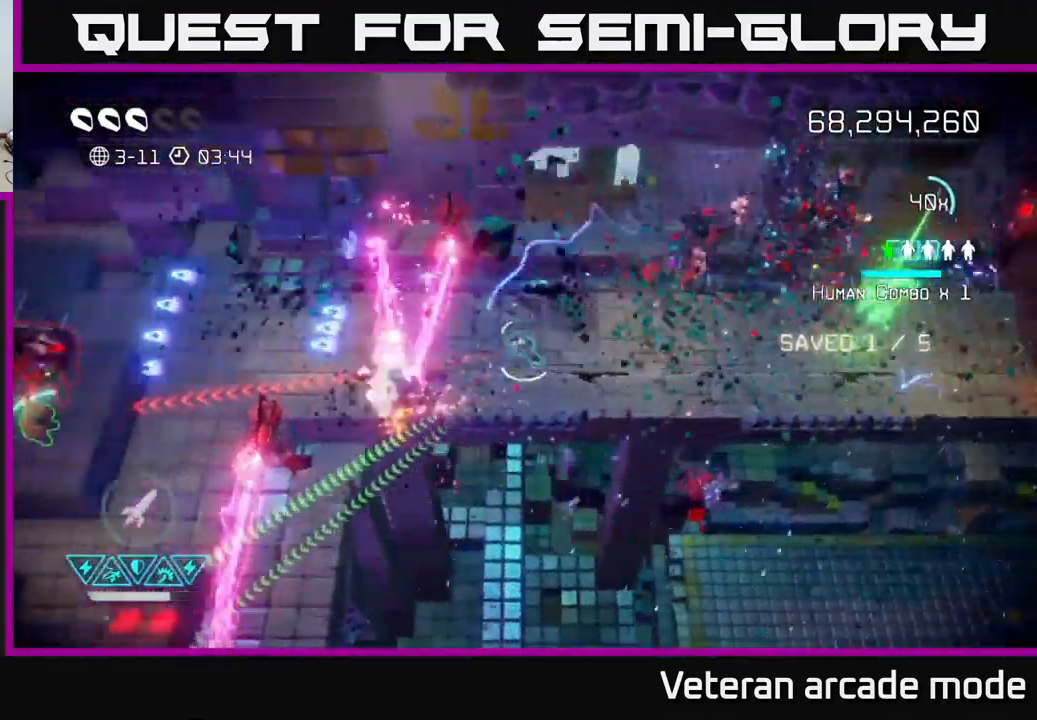
{"buttons": [], "left_stick": "left", "right_stick": "left", "events": [[33, "left_stick", "up-left"], [217, "left_stick", "left"], [267, "L2", "down"], [383, "L2", "up"], [417, "L2", "down"], [483, "L2", "up"]]}
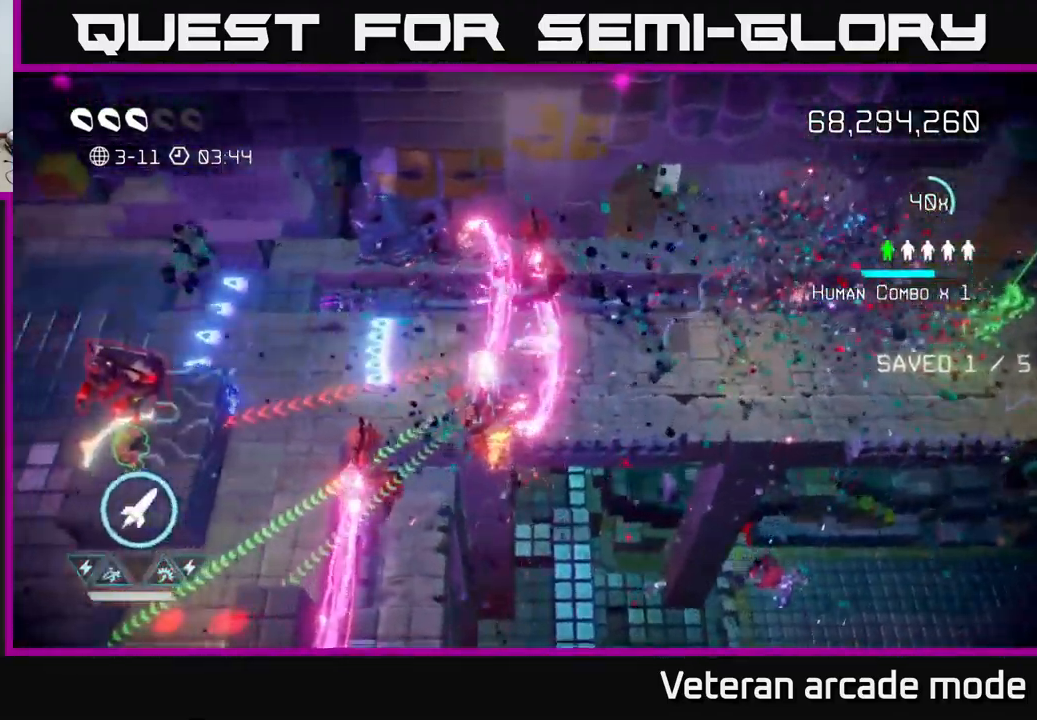
{"buttons": ["R2"], "left_stick": "left", "right_stick": "left", "events": [[83, "L2", "down"], [217, "L2", "up"], [433, "R2", "down"]]}
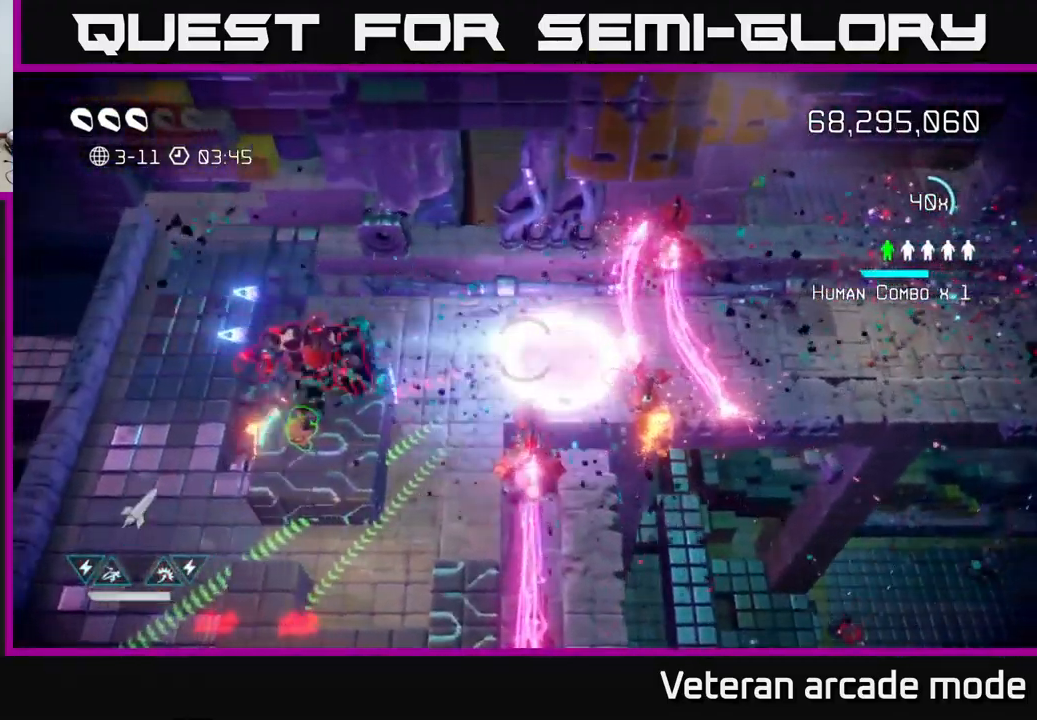
{"buttons": [], "left_stick": "down-left", "right_stick": "down-left", "events": [[67, "R2", "up"], [283, "left_stick", "down-left"], [300, "right_stick", "down-left"]]}
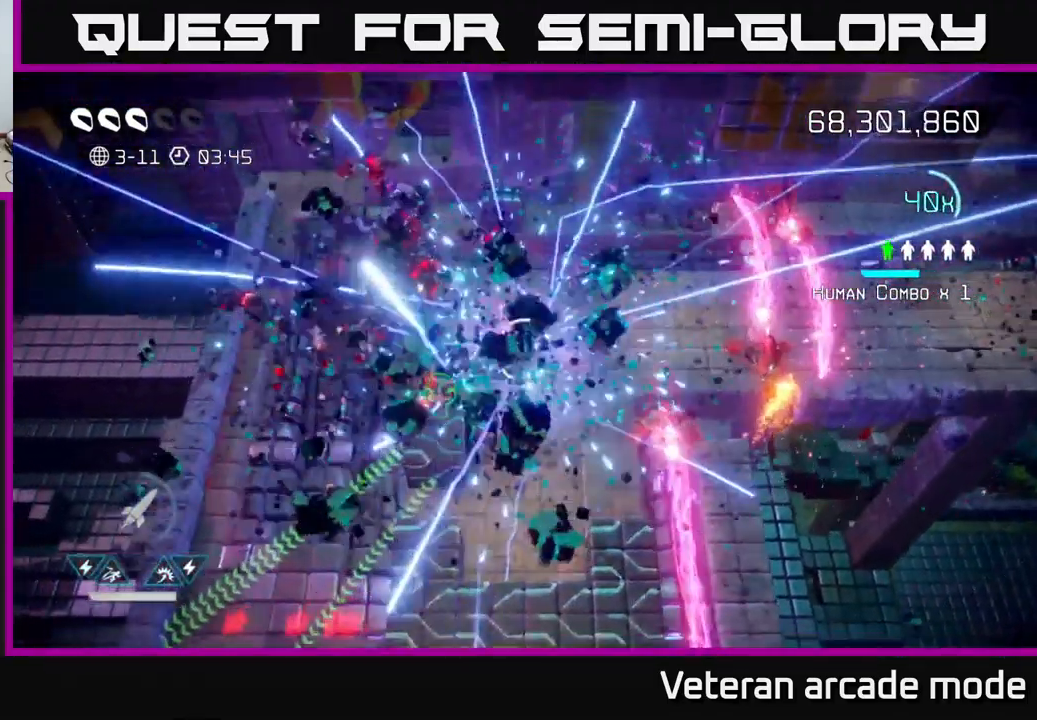
{"buttons": [], "left_stick": "down", "right_stick": "down", "events": [[167, "right_stick", "down"], [267, "left_stick", "down-right"], [500, "left_stick", "down"]]}
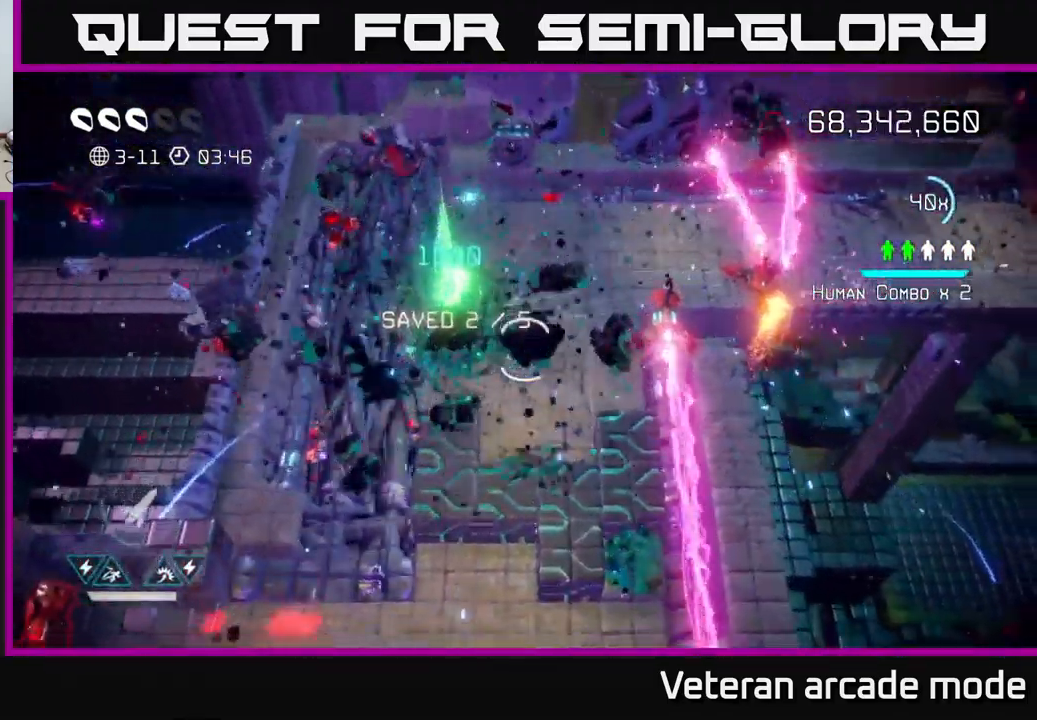
{"buttons": [], "left_stick": "down", "right_stick": "down-right", "events": [[383, "right_stick", "down-right"]]}
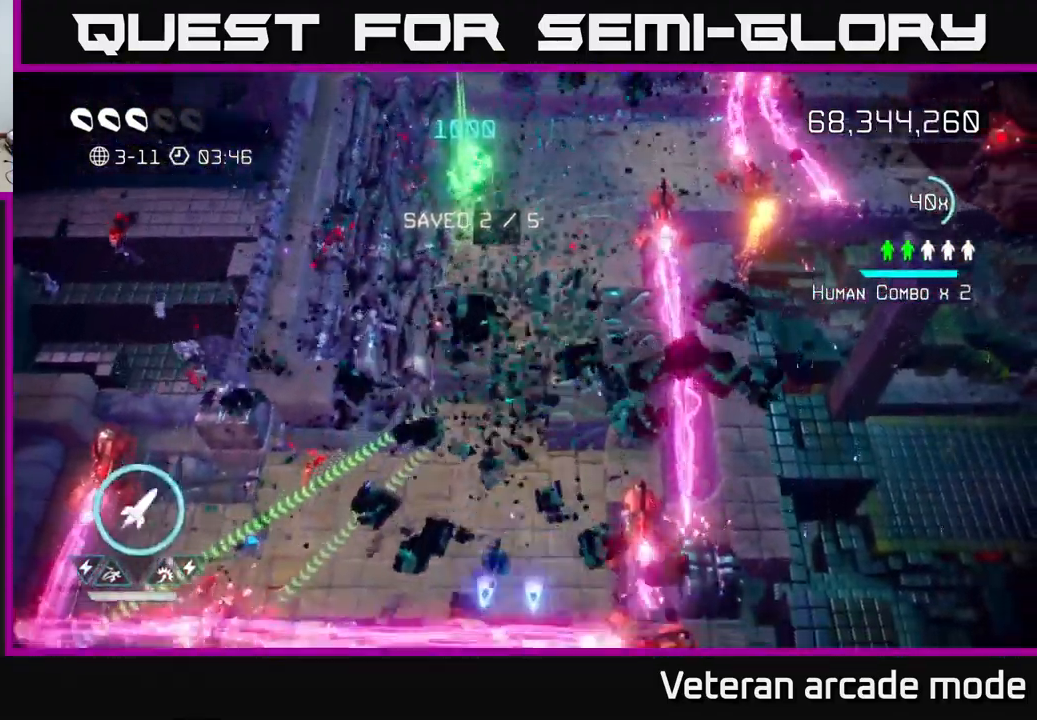
{"buttons": [], "left_stick": "right", "right_stick": "down-left", "events": [[183, "right_stick", "right"], [217, "left_stick", "down-right"], [333, "left_stick", "right"], [500, "right_stick", "down-left"]]}
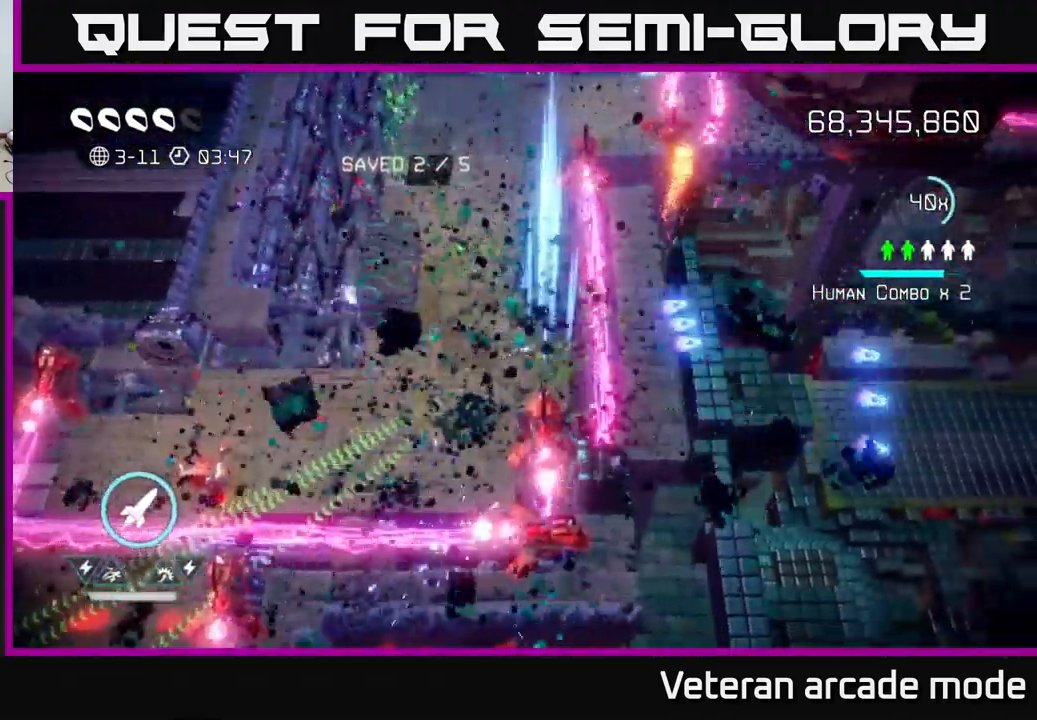
{"buttons": [], "left_stick": "left", "right_stick": "down-left", "events": [[17, "left_stick", "left"], [133, "left_stick", "down-left"], [400, "left_stick", "left"]]}
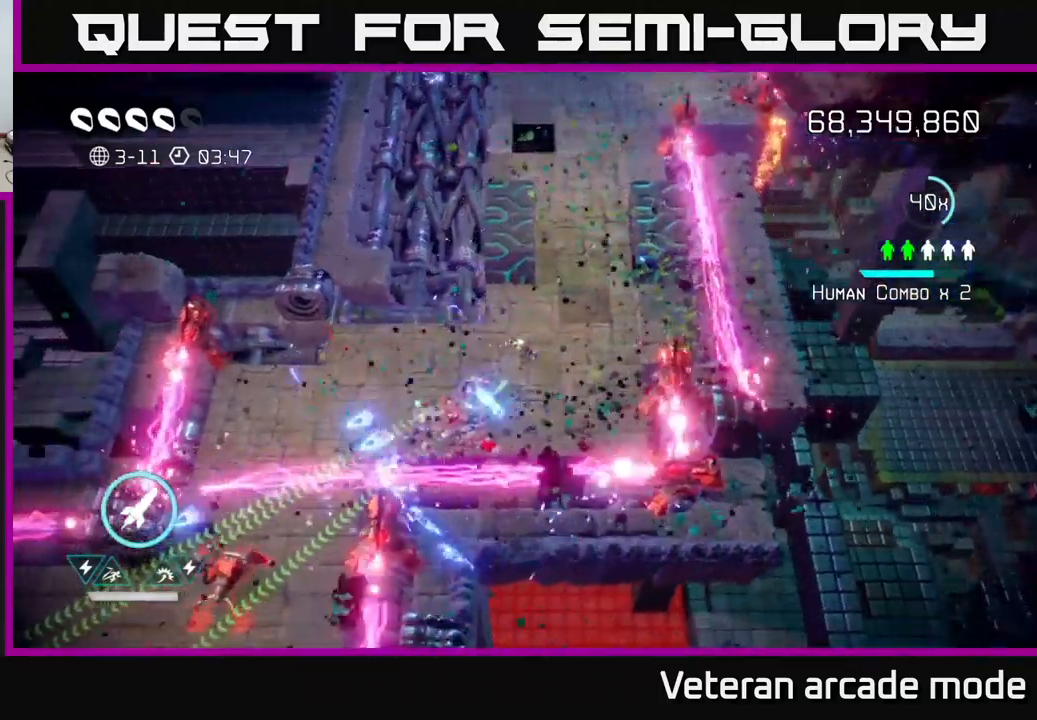
{"buttons": [], "left_stick": "left", "right_stick": "down-left", "events": []}
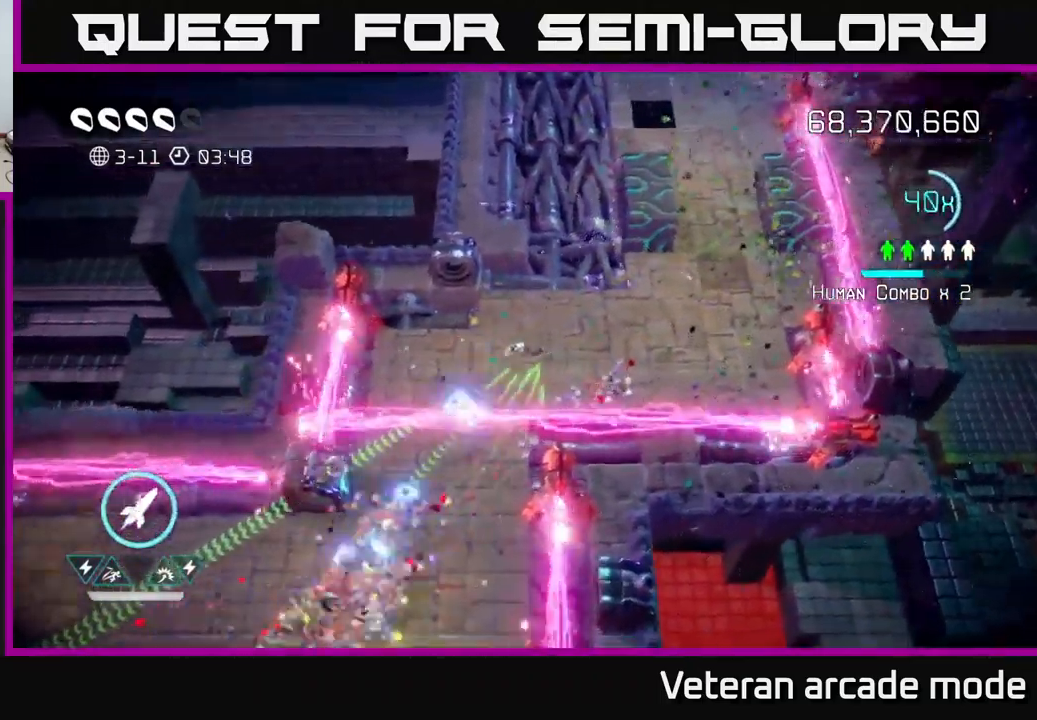
{"buttons": [], "left_stick": "down-left", "right_stick": "down-left", "events": [[50, "left_stick", "down-left"], [84, "L2", "down"], [200, "left_stick", "down"], [217, "L2", "up"], [284, "L2", "down"], [400, "L2", "up"], [450, "left_stick", "down-left"]]}
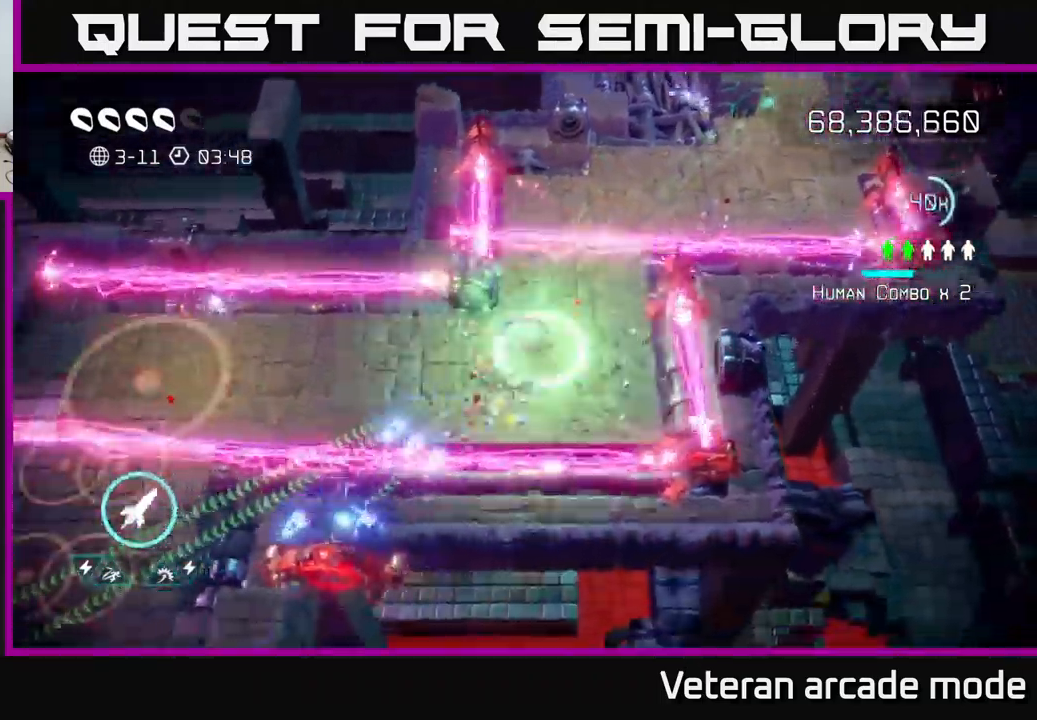
{"buttons": [], "left_stick": "left", "right_stick": "down-left", "events": [[17, "left_stick", "left"]]}
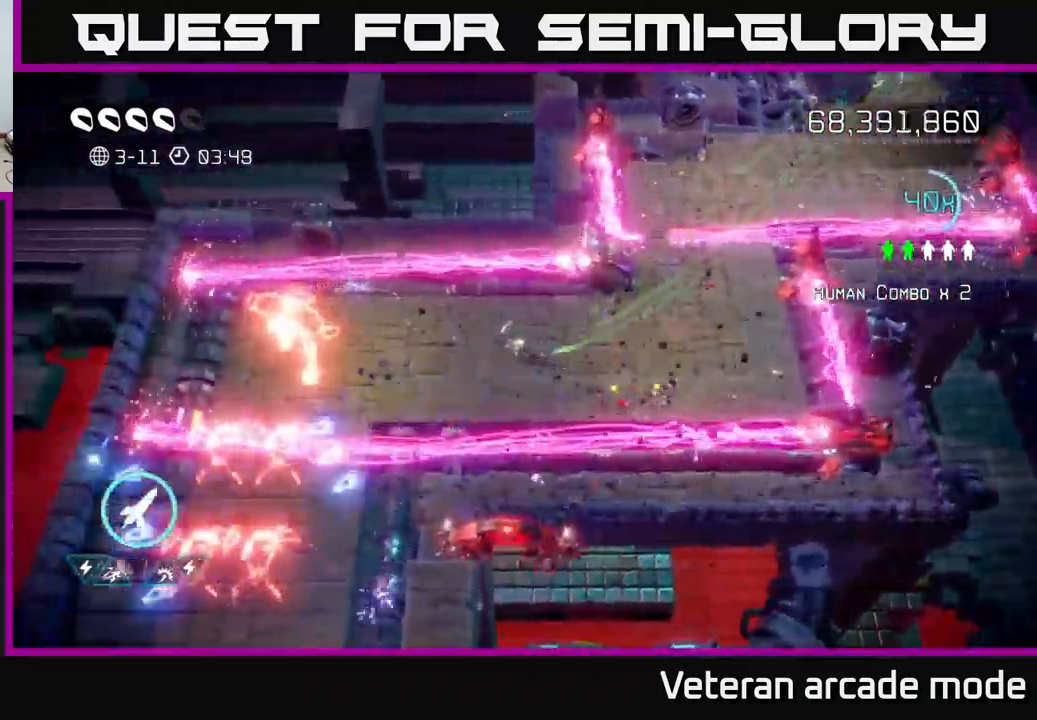
{"buttons": ["R2"], "left_stick": "down-right", "right_stick": "down-left", "events": [[17, "right_stick", "left"], [250, "left_stick", "up-left"], [350, "right_stick", "down-left"], [434, "left_stick", "down-left"], [484, "R2", "down"], [500, "left_stick", "down-right"]]}
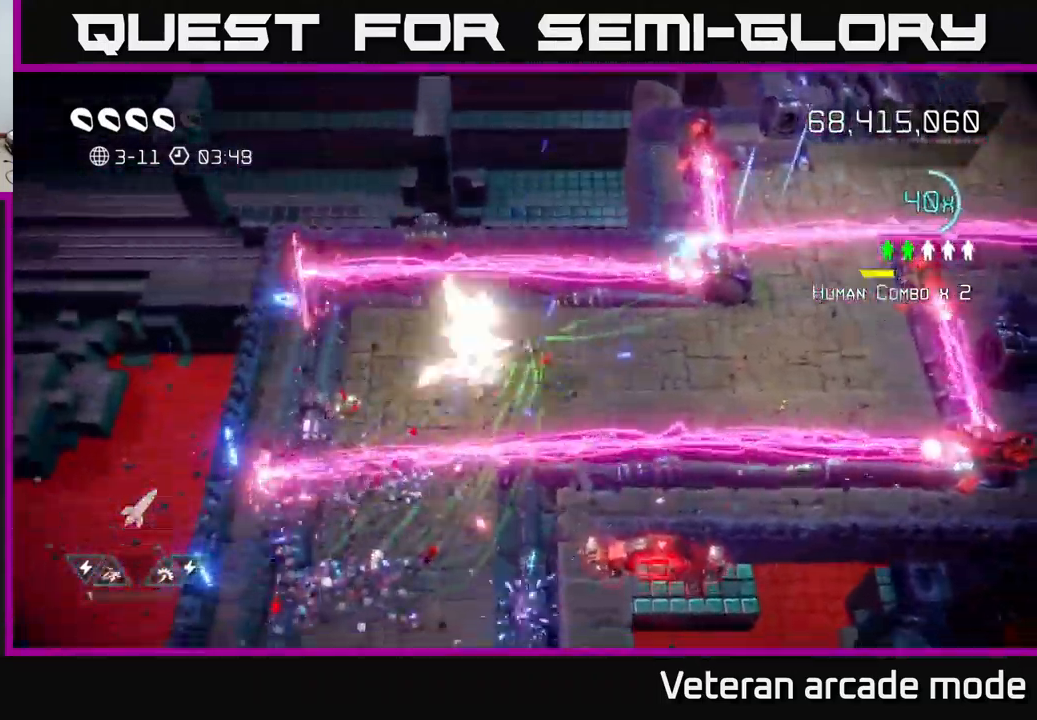
{"buttons": [], "left_stick": "left", "right_stick": "down-left", "events": [[17, "right_stick", "left"], [100, "R2", "up"], [184, "left_stick", "down-left"], [217, "L2", "down"], [250, "left_stick", "left"], [384, "L2", "up"], [400, "right_stick", "down-left"]]}
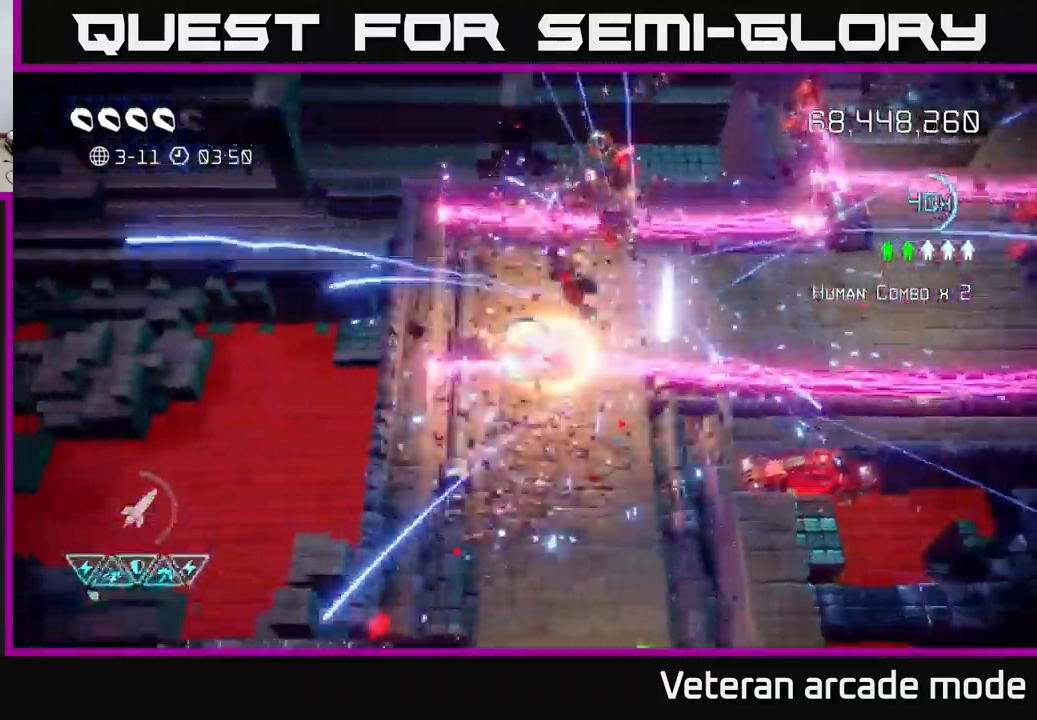
{"buttons": ["L2"], "left_stick": "down", "right_stick": "down", "events": [[67, "left_stick", "up-left"], [84, "right_stick", "down"], [217, "left_stick", "up"], [367, "left_stick", "down"], [500, "L2", "down"]]}
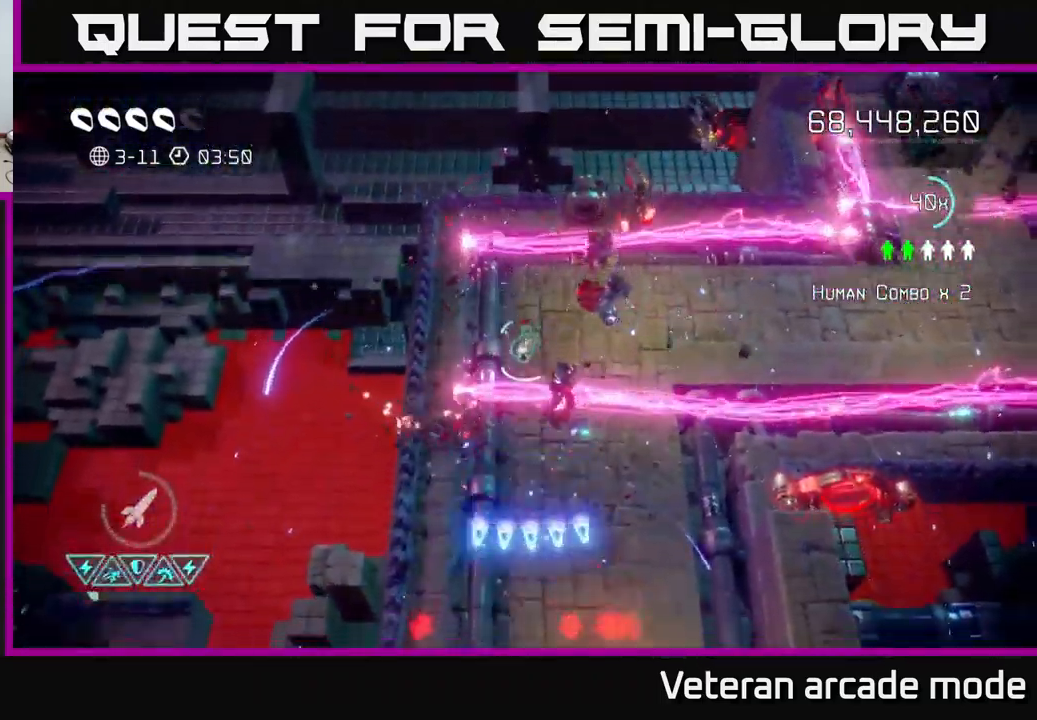
{"buttons": [], "left_stick": "down-right", "right_stick": "down-right", "events": [[100, "L2", "up"], [367, "left_stick", "down-right"], [417, "right_stick", "down-right"]]}
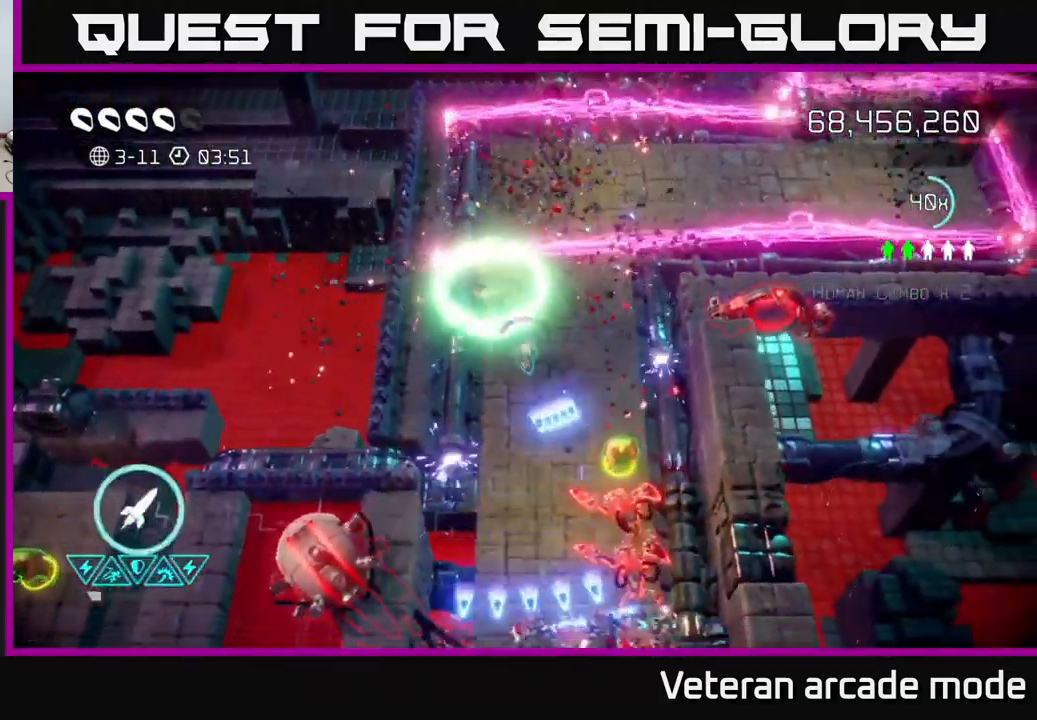
{"buttons": [], "left_stick": "down", "right_stick": "down", "events": [[134, "right_stick", "down"], [400, "left_stick", "down"]]}
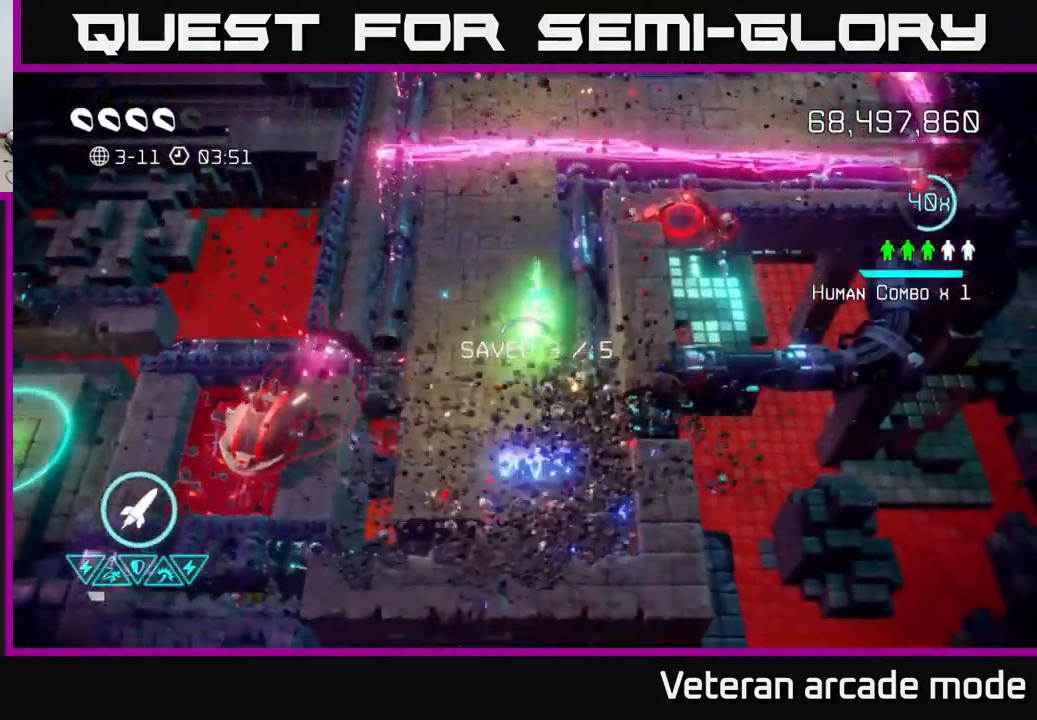
{"buttons": [], "left_stick": "down-left", "right_stick": "left", "events": [[67, "right_stick", "left"], [167, "left_stick", "down-left"], [384, "R2", "down"], [500, "R2", "up"]]}
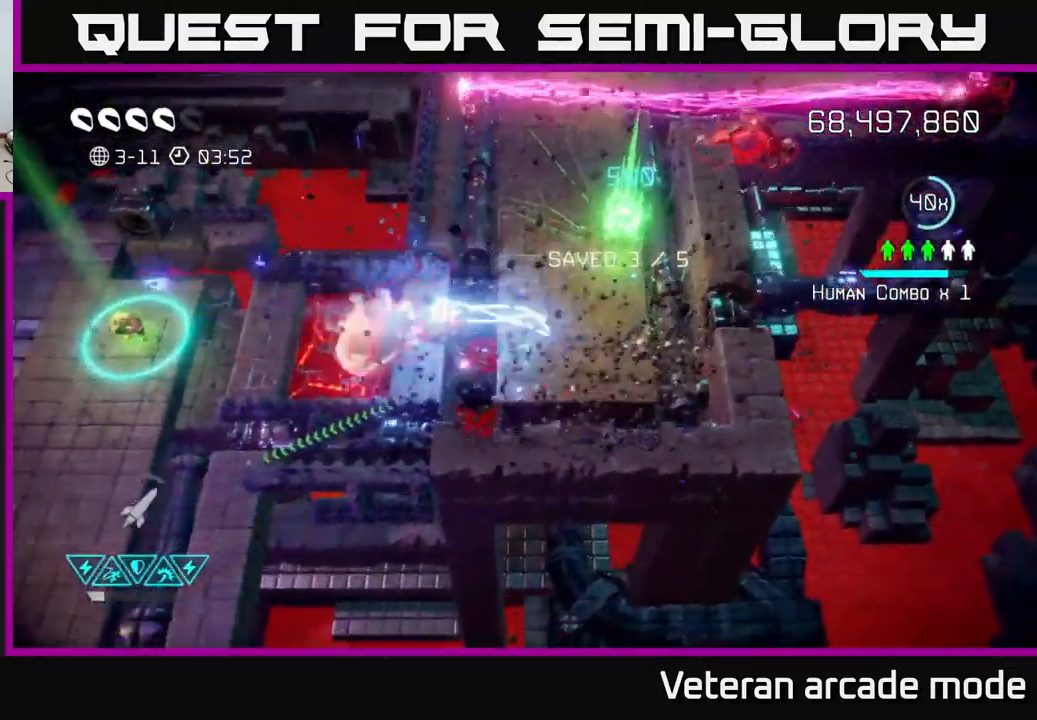
{"buttons": [], "left_stick": "left", "right_stick": "left", "events": [[50, "left_stick", "down-right"], [350, "left_stick", "up-left"], [400, "L2", "down"], [400, "left_stick", "left"], [483, "L2", "up"]]}
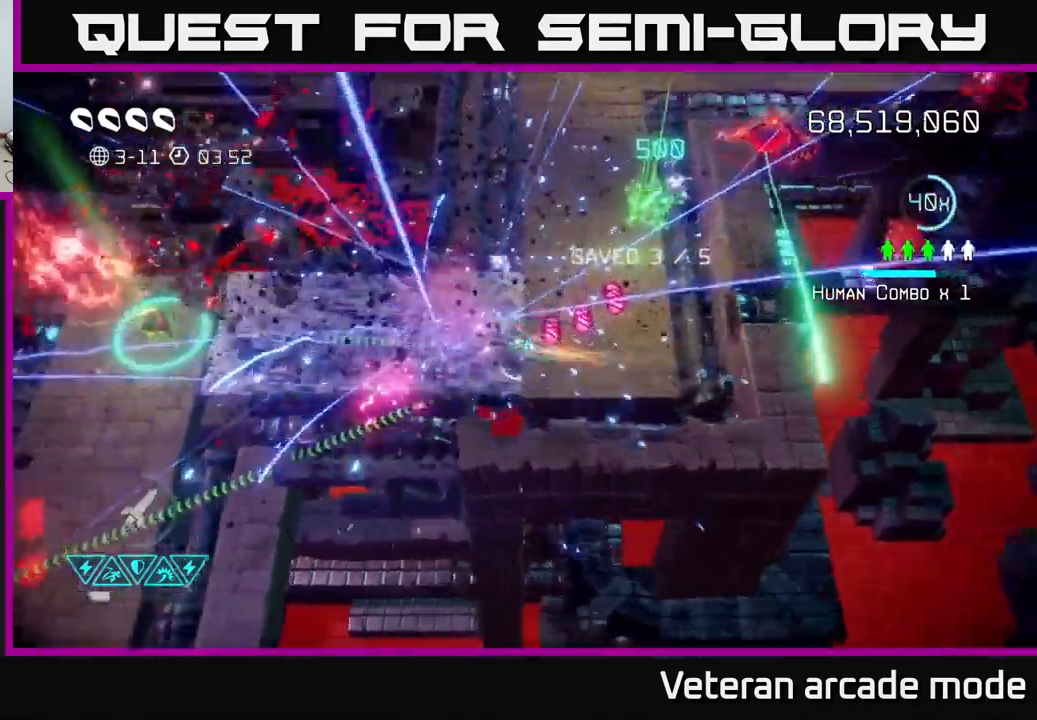
{"buttons": [], "left_stick": "left", "right_stick": "left", "events": []}
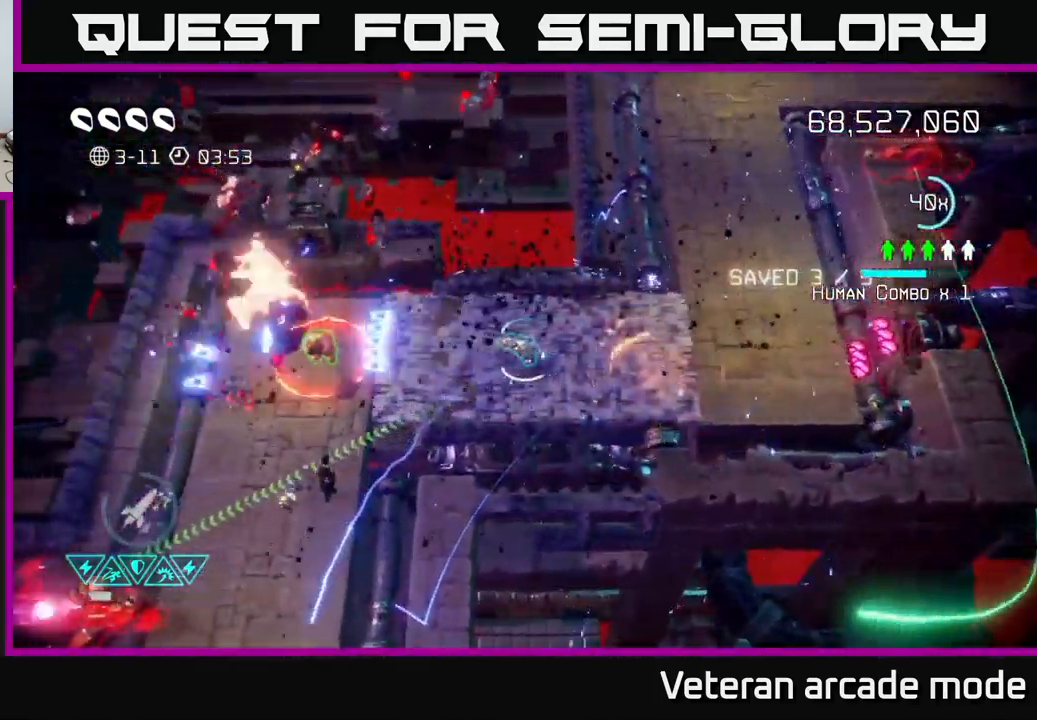
{"buttons": [], "left_stick": "left", "right_stick": "up-left", "events": [[400, "right_stick", "up-left"]]}
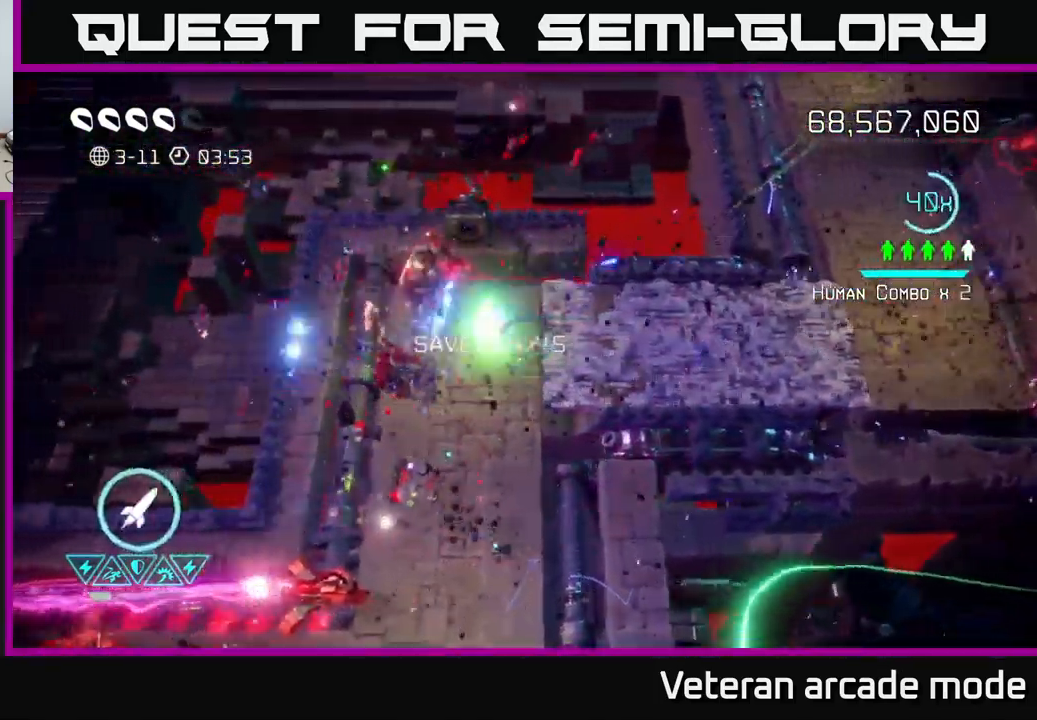
{"buttons": [], "left_stick": "down", "right_stick": "up", "events": [[267, "left_stick", "down"], [450, "right_stick", "up"]]}
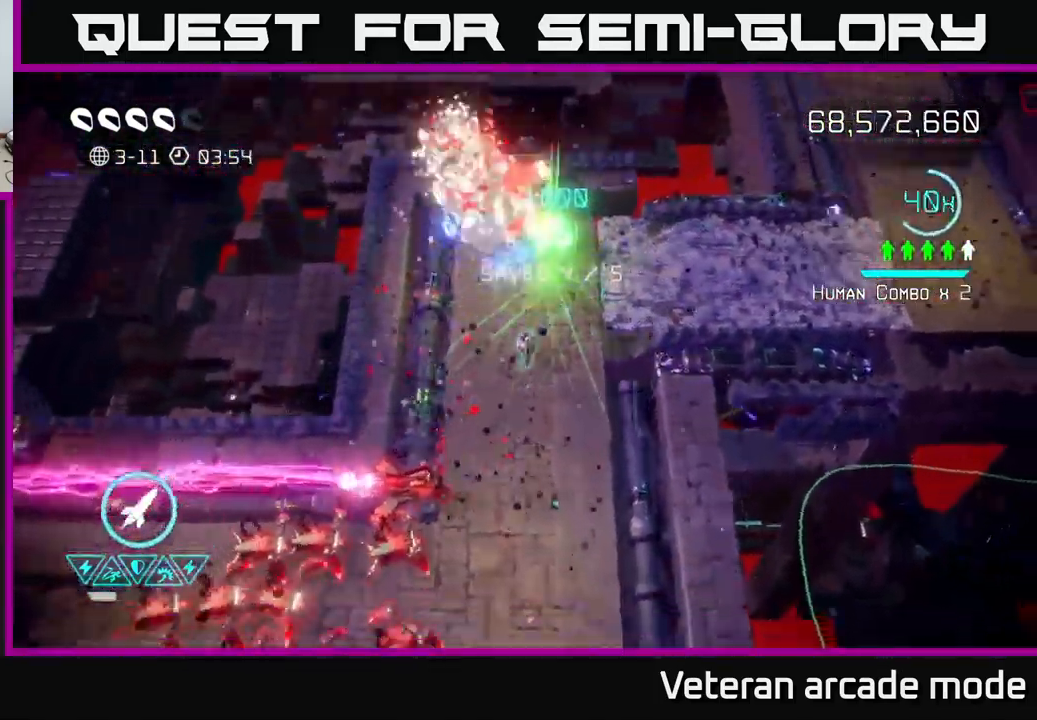
{"buttons": [], "left_stick": "down", "right_stick": "down-left", "events": [[300, "right_stick", "down-left"]]}
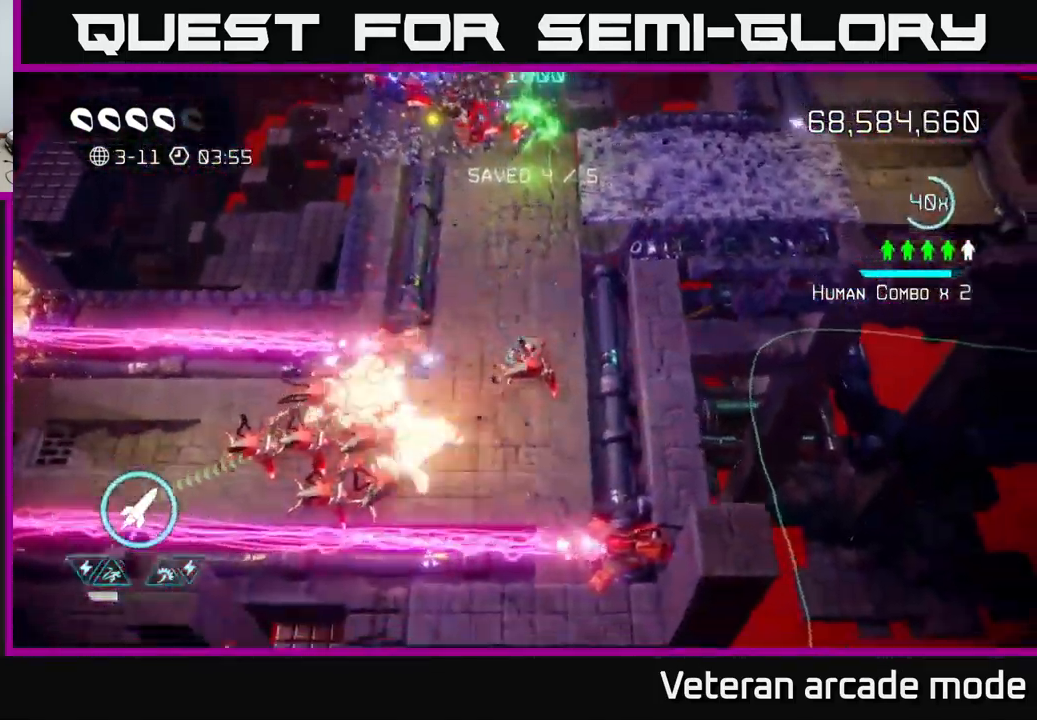
{"buttons": [], "left_stick": "up", "right_stick": "down-left", "events": [[84, "left_stick", "right"], [234, "left_stick", "up-left"], [350, "left_stick", "up"]]}
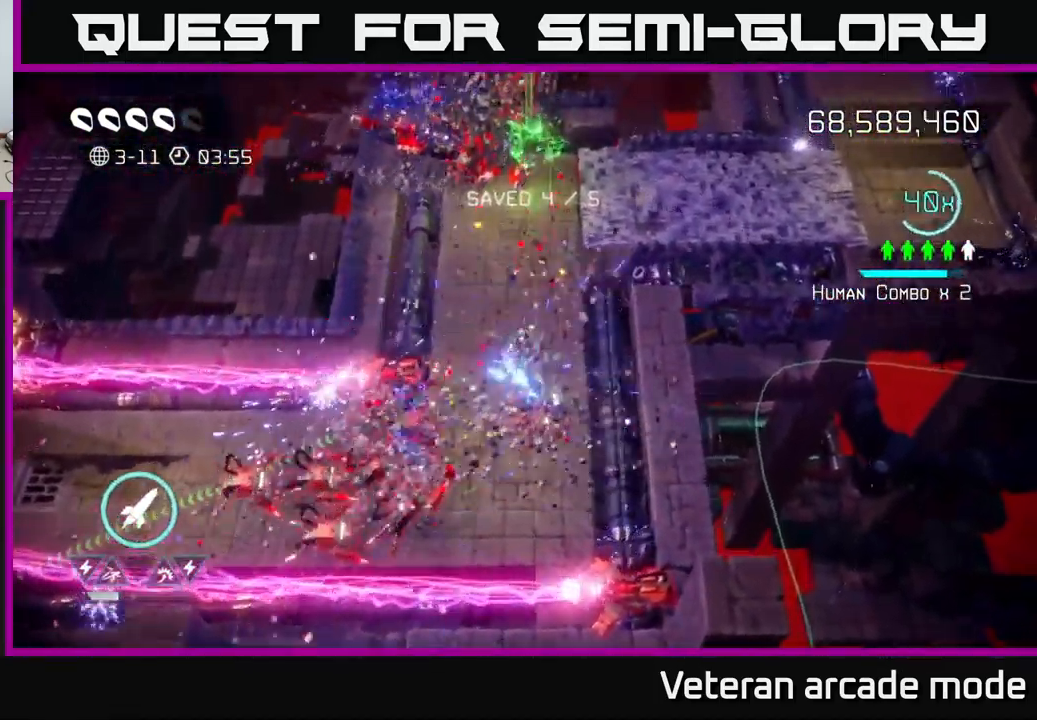
{"buttons": [], "left_stick": "down", "right_stick": "down-left", "events": [[67, "left_stick", "right"], [117, "left_stick", "down"]]}
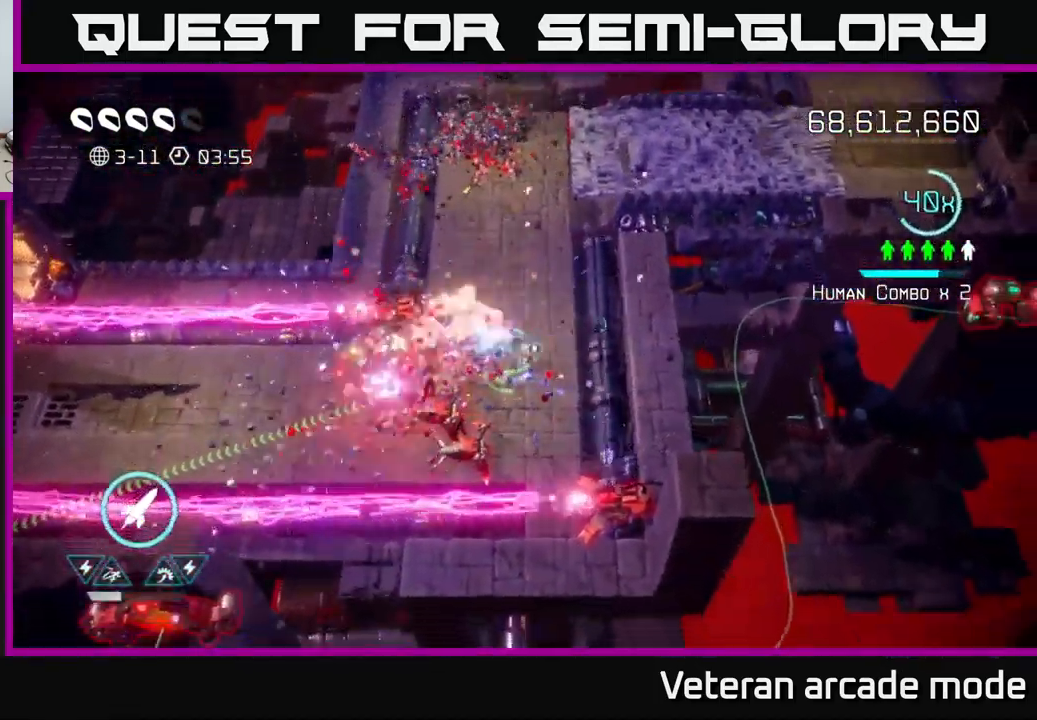
{"buttons": [], "left_stick": "down-left", "right_stick": "down-right", "events": [[67, "right_stick", "down"], [84, "left_stick", "left"], [300, "left_stick", "down-left"], [350, "right_stick", "down-right"]]}
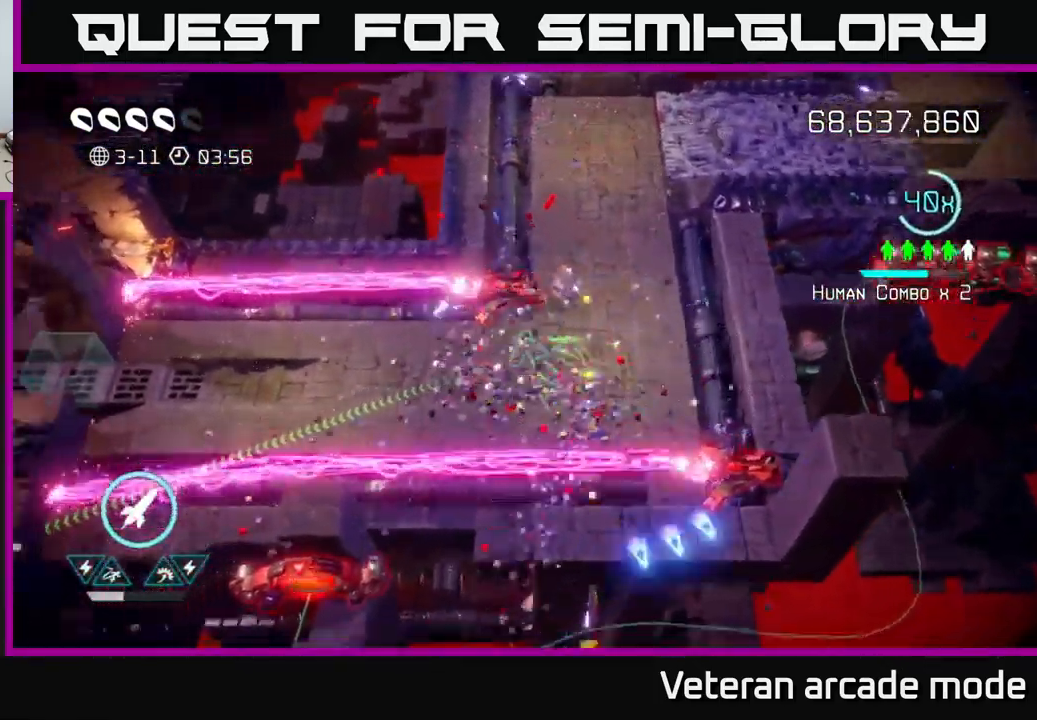
{"buttons": [], "left_stick": "left", "right_stick": "down", "events": [[100, "left_stick", "left"], [117, "right_stick", "down"], [317, "R2", "down"], [417, "R2", "up"]]}
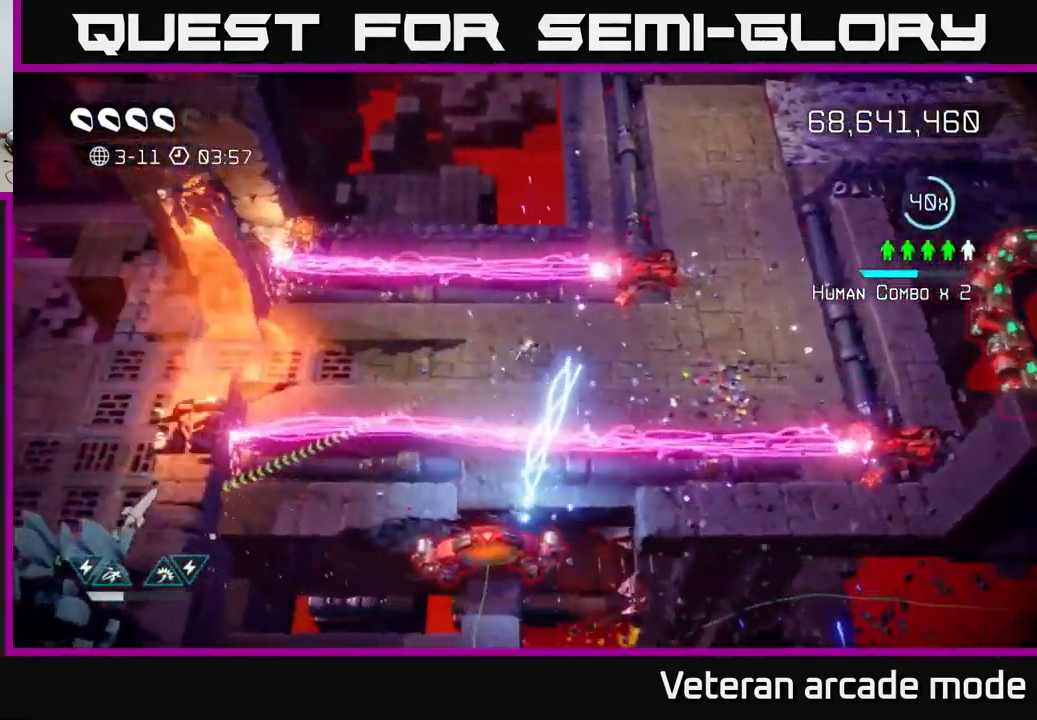
{"buttons": [], "left_stick": "right", "right_stick": "down-right", "events": [[117, "left_stick", "right"], [117, "right_stick", "down-right"]]}
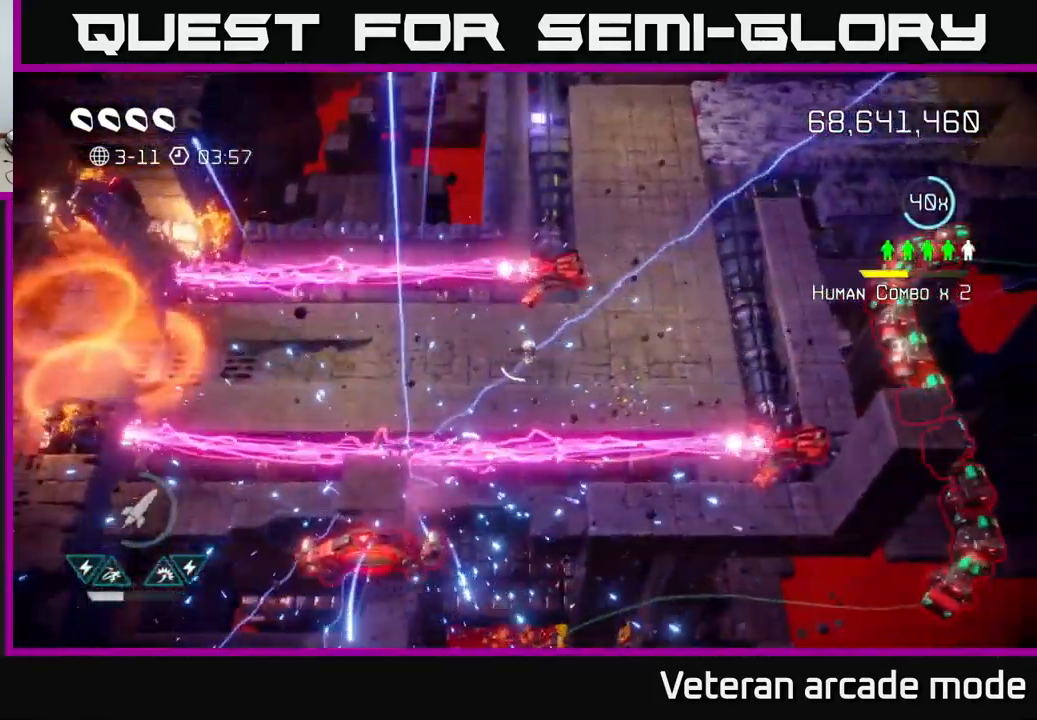
{"buttons": [], "left_stick": "center", "right_stick": "down-right", "events": [[100, "left_stick", "left"], [184, "left_stick", "center"]]}